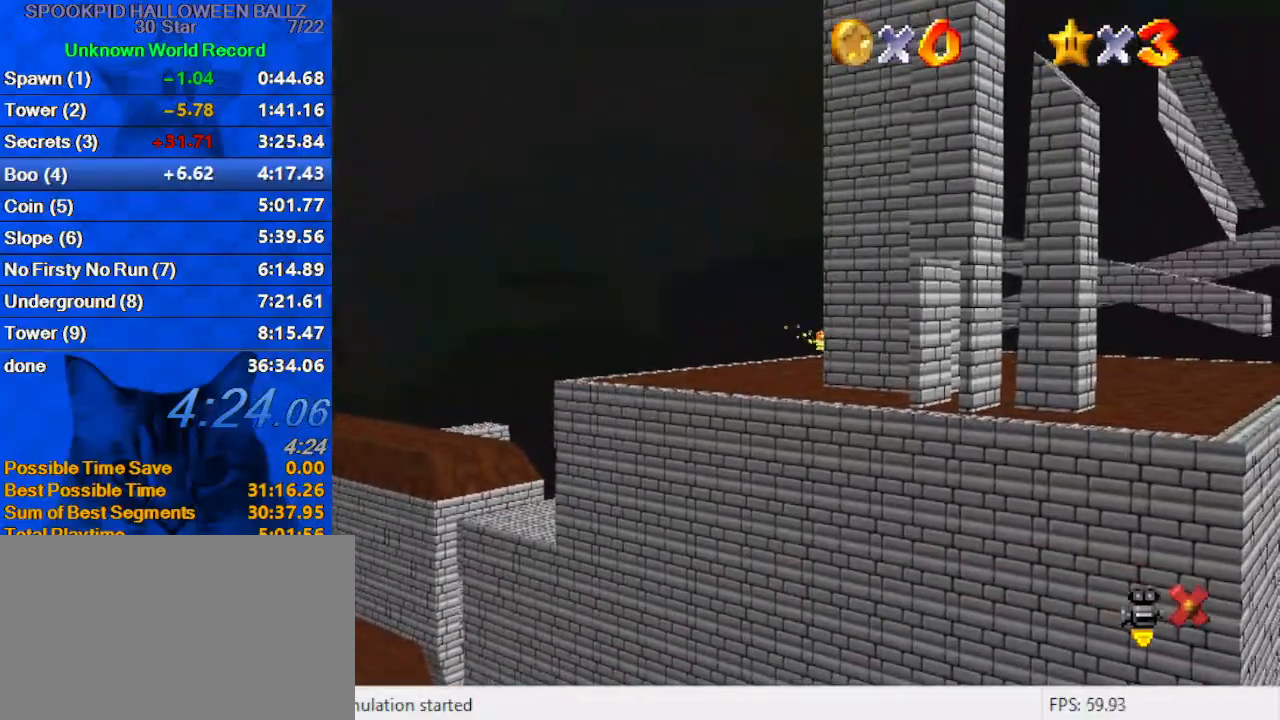
Gameplay with keyboard; each line is a JSON object with the keys held at the frame after it. "events" lists presses ("down") and releases ("up") of "a", "c", "ctrl", "d", "down", "left", "return", "right", "s", "shift", "up", "w", "x" and "y" between this image and that frame as [ms after this image, input, new state], when the widget could be followed in between. No other keys are recorded. Mouse input is not recorded.
{"keys": ["up"], "events": []}
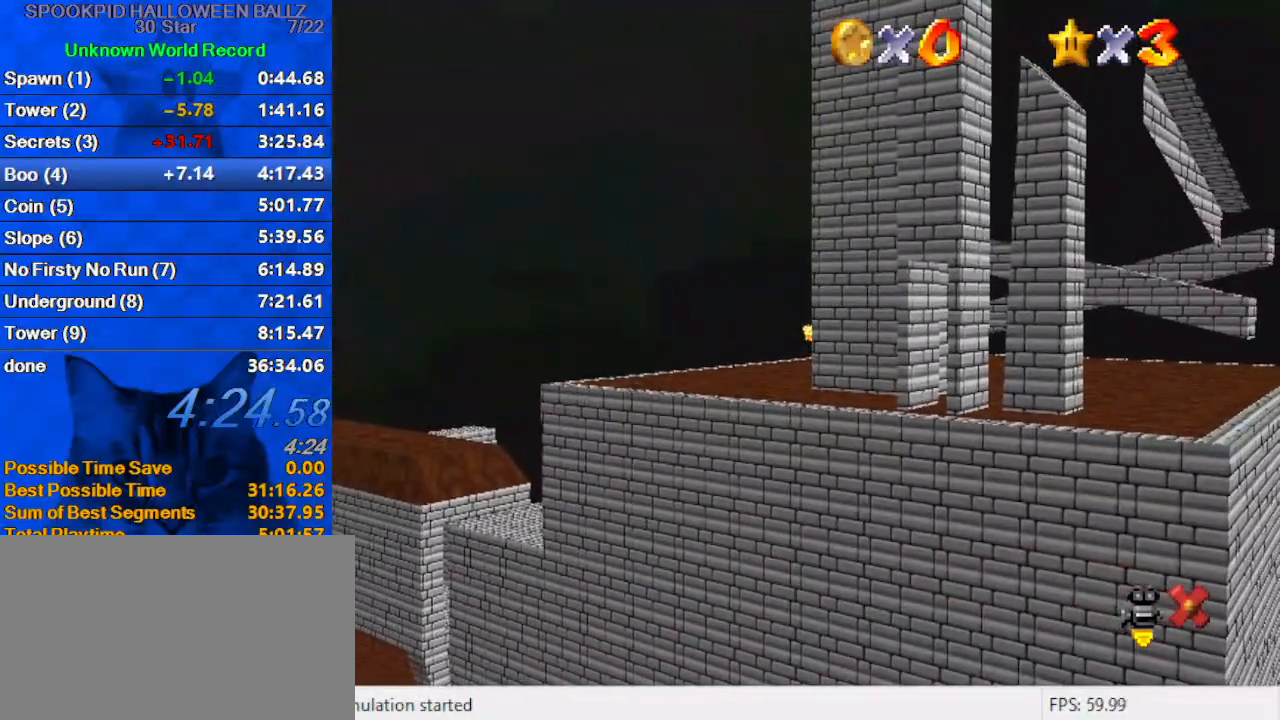
{"keys": ["up"], "events": []}
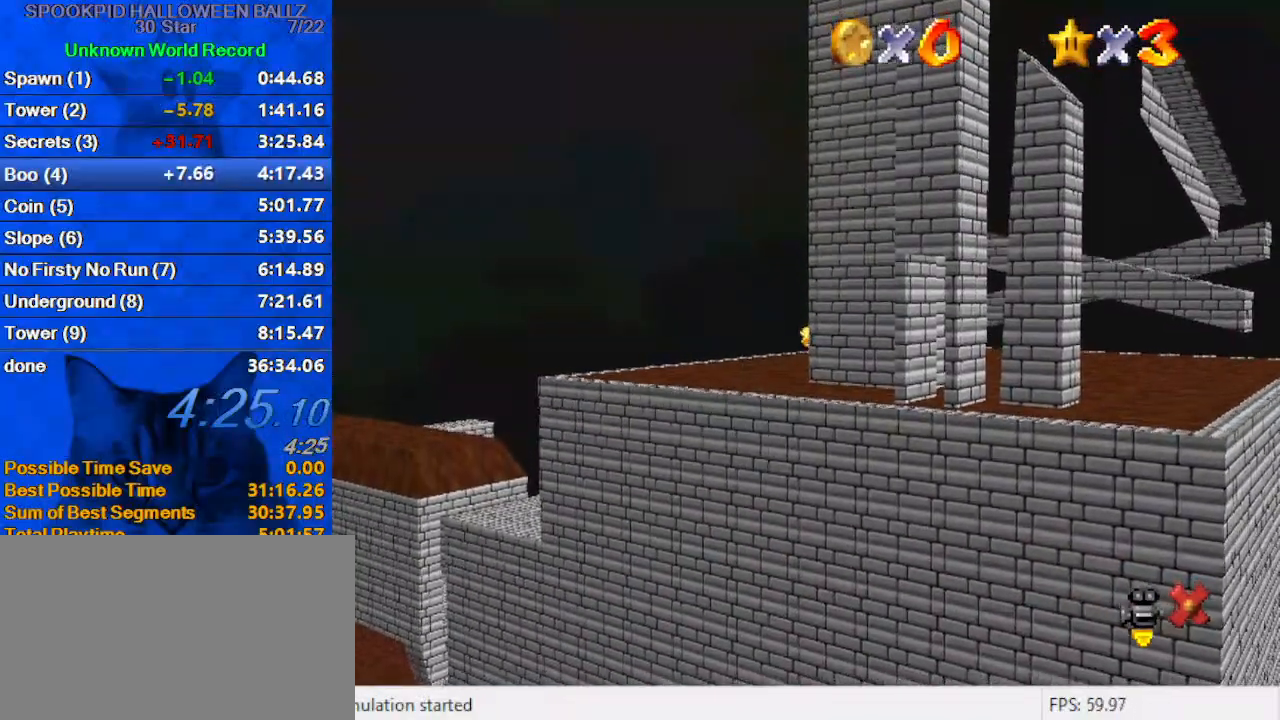
{"keys": ["right", "up"], "events": [[333, "right", "down"]]}
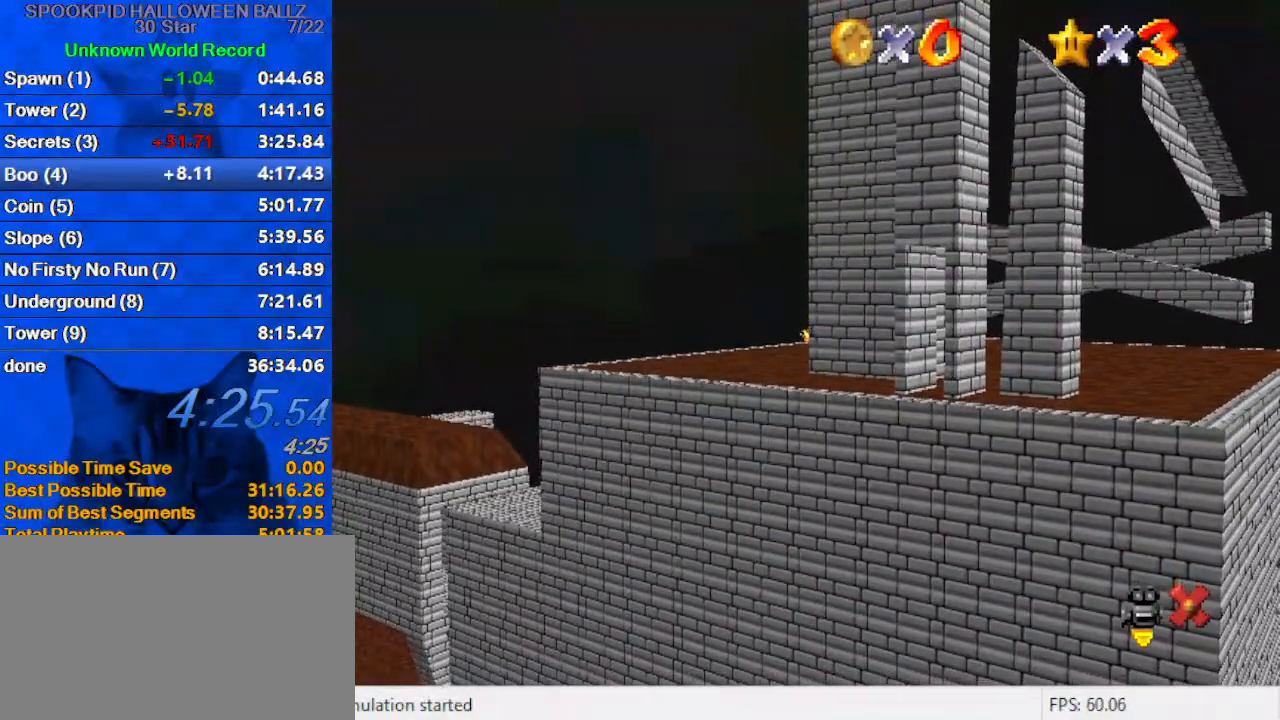
{"keys": ["right", "up"], "events": [[167, "right", "up"], [300, "right", "down"]]}
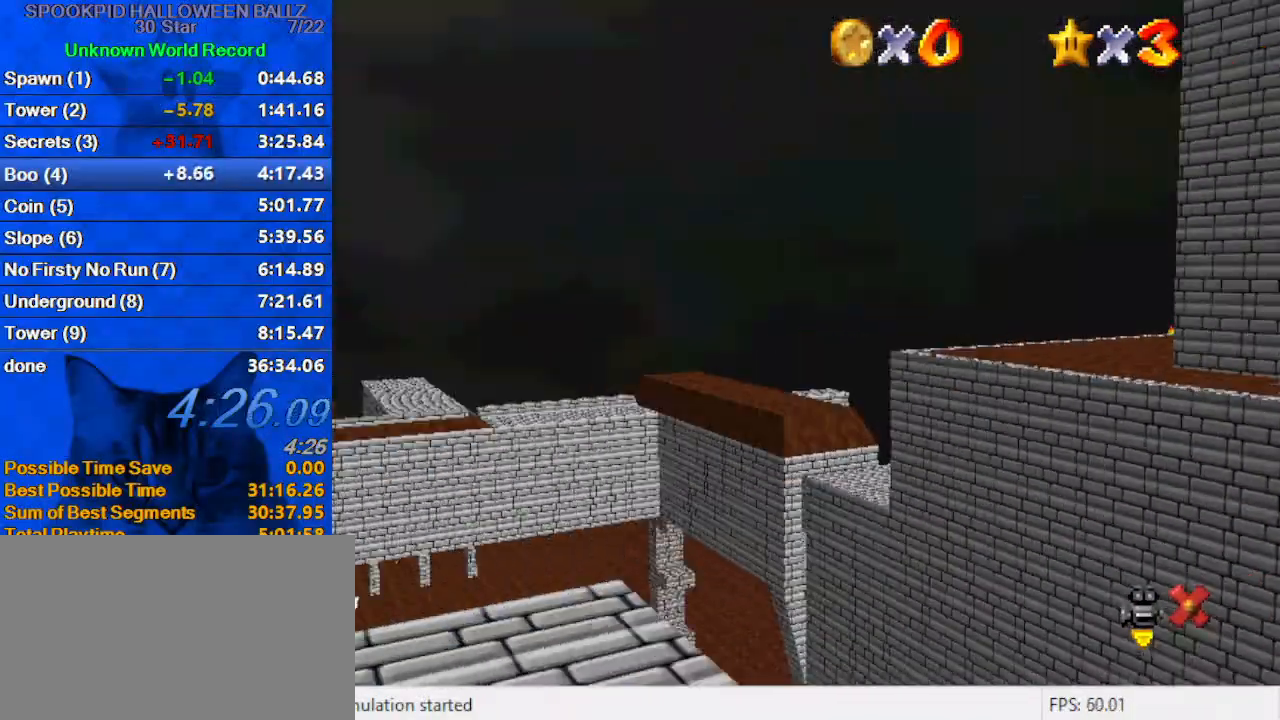
{"keys": ["up"], "events": [[33, "right", "up"]]}
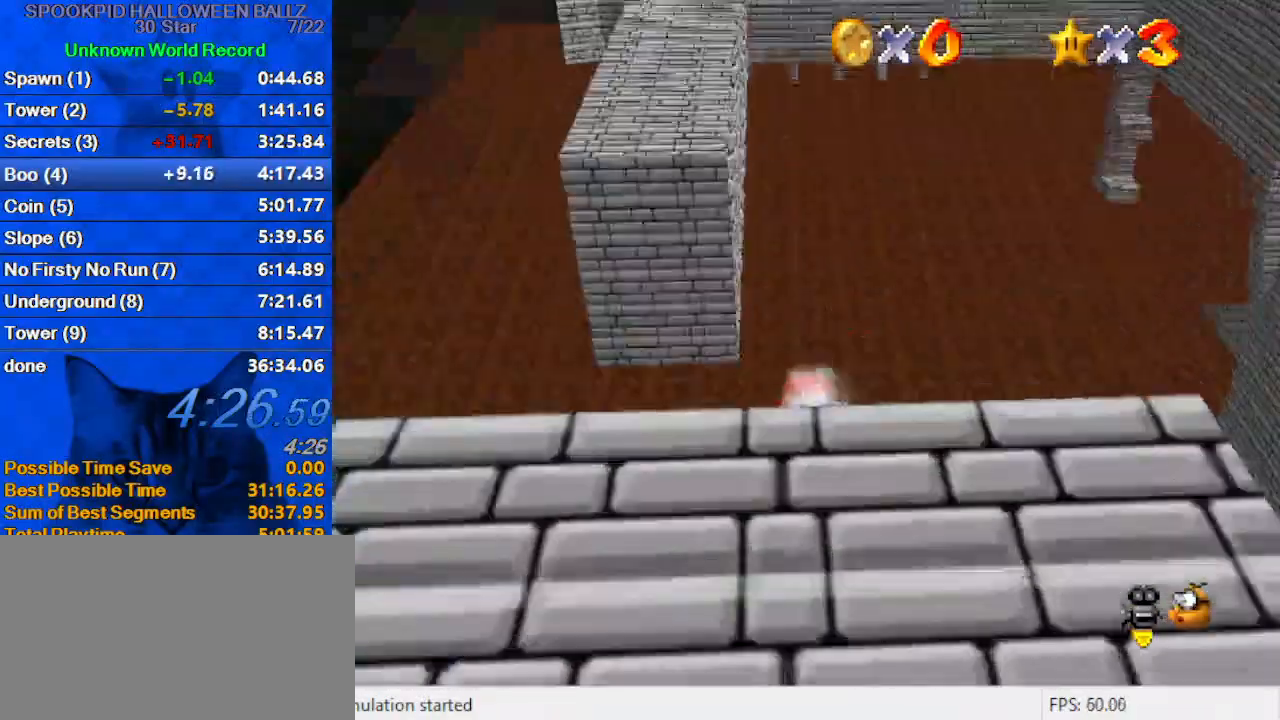
{"keys": ["shift", "up"], "events": [[67, "left", "down"], [367, "left", "up"], [433, "shift", "down"]]}
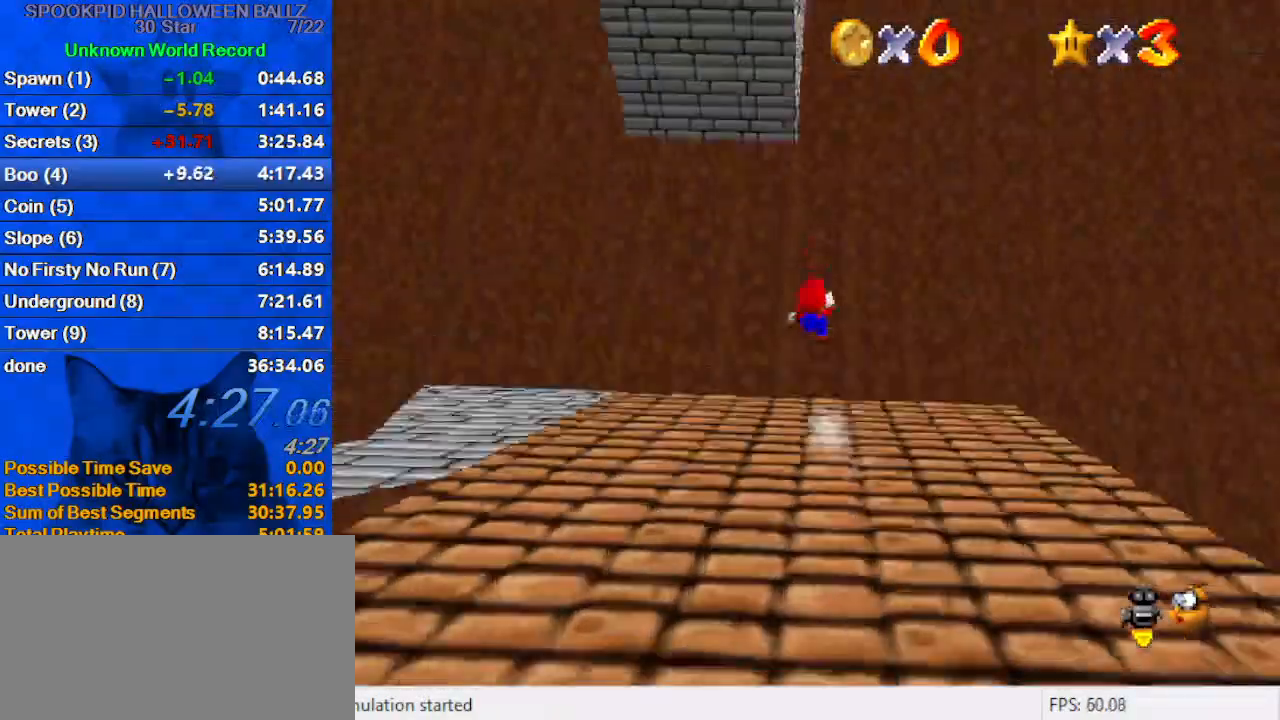
{"keys": ["shift", "up"], "events": []}
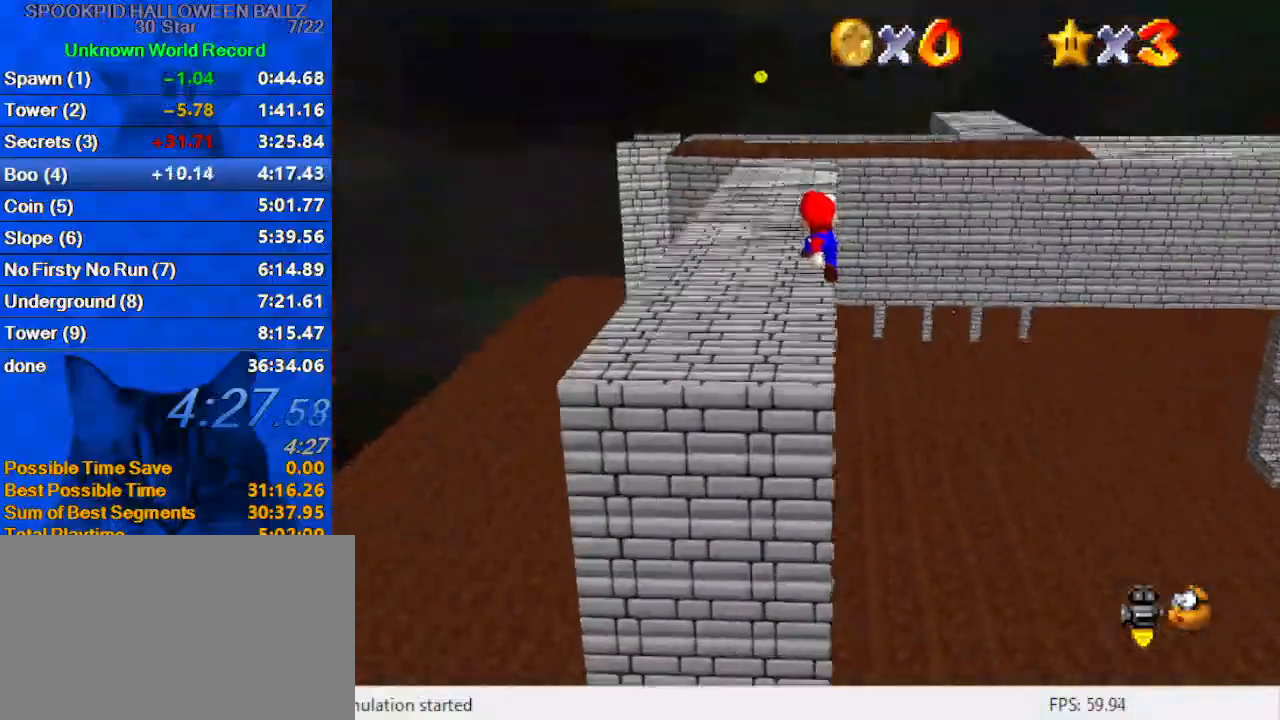
{"keys": ["up"], "events": [[433, "shift", "up"]]}
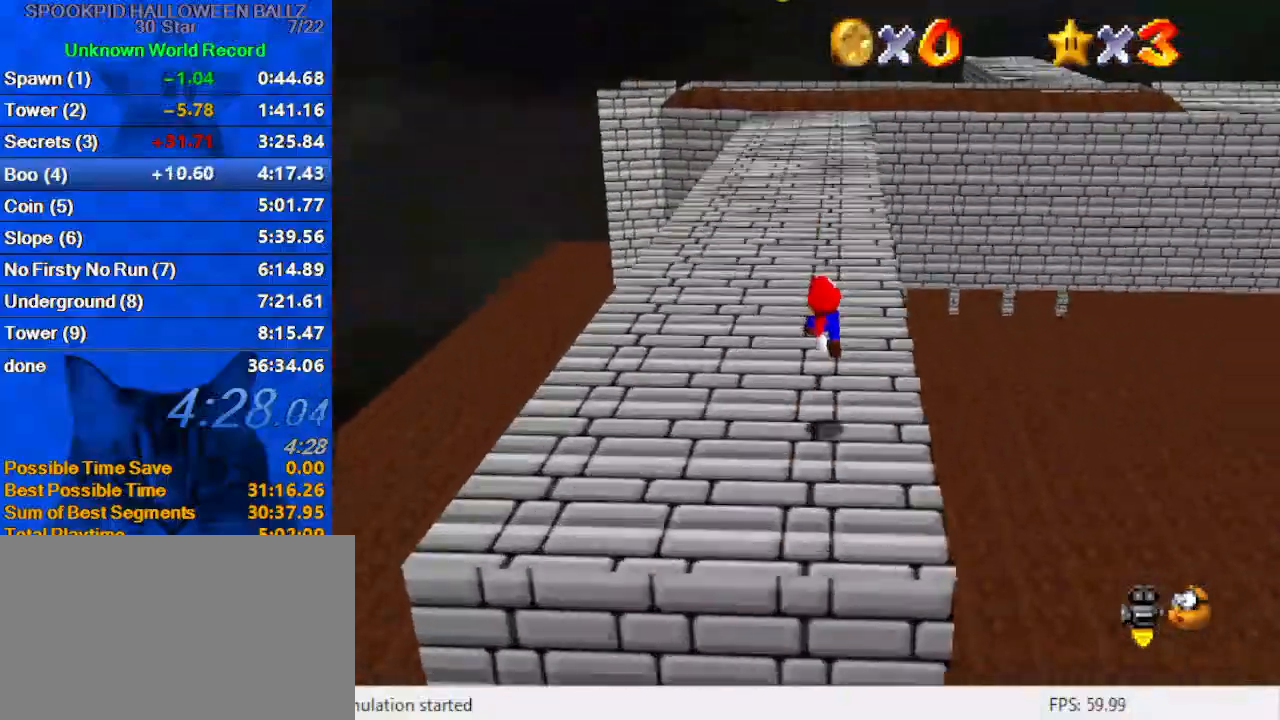
{"keys": ["up"], "events": [[167, "shift", "down"], [333, "shift", "up"]]}
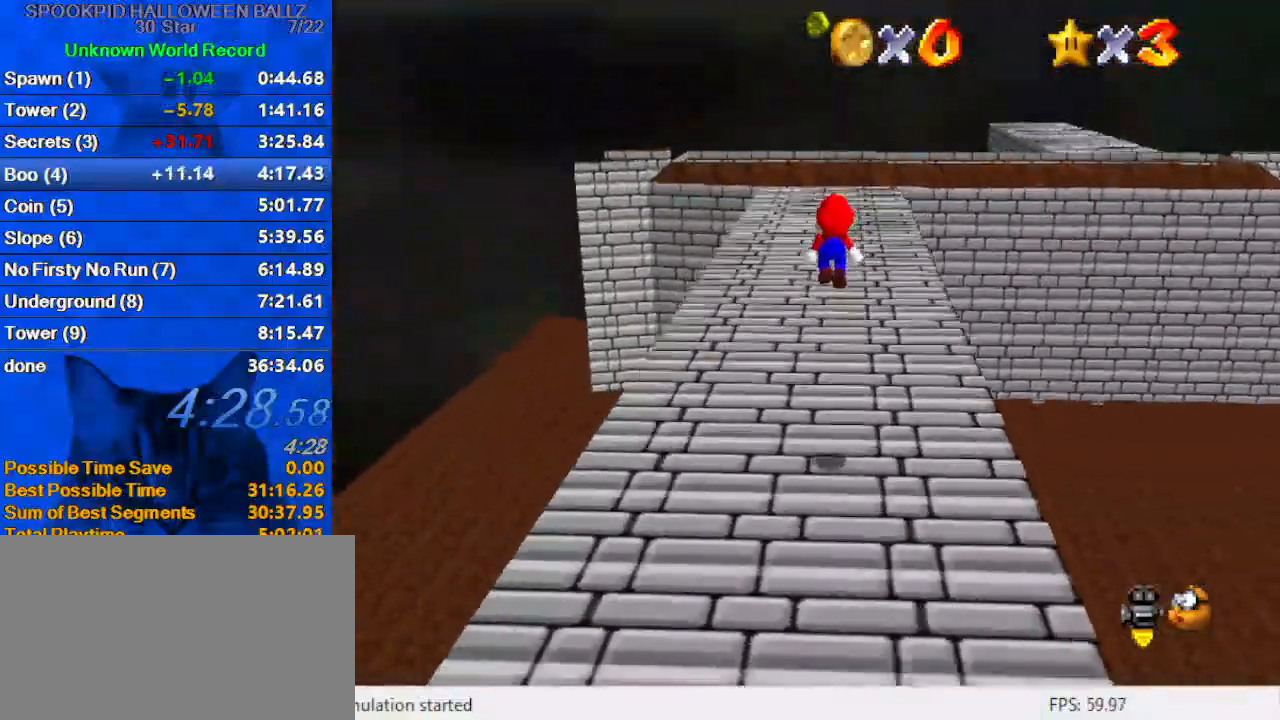
{"keys": ["shift", "up"], "events": [[333, "ctrl", "down"], [433, "shift", "down"], [467, "ctrl", "up"]]}
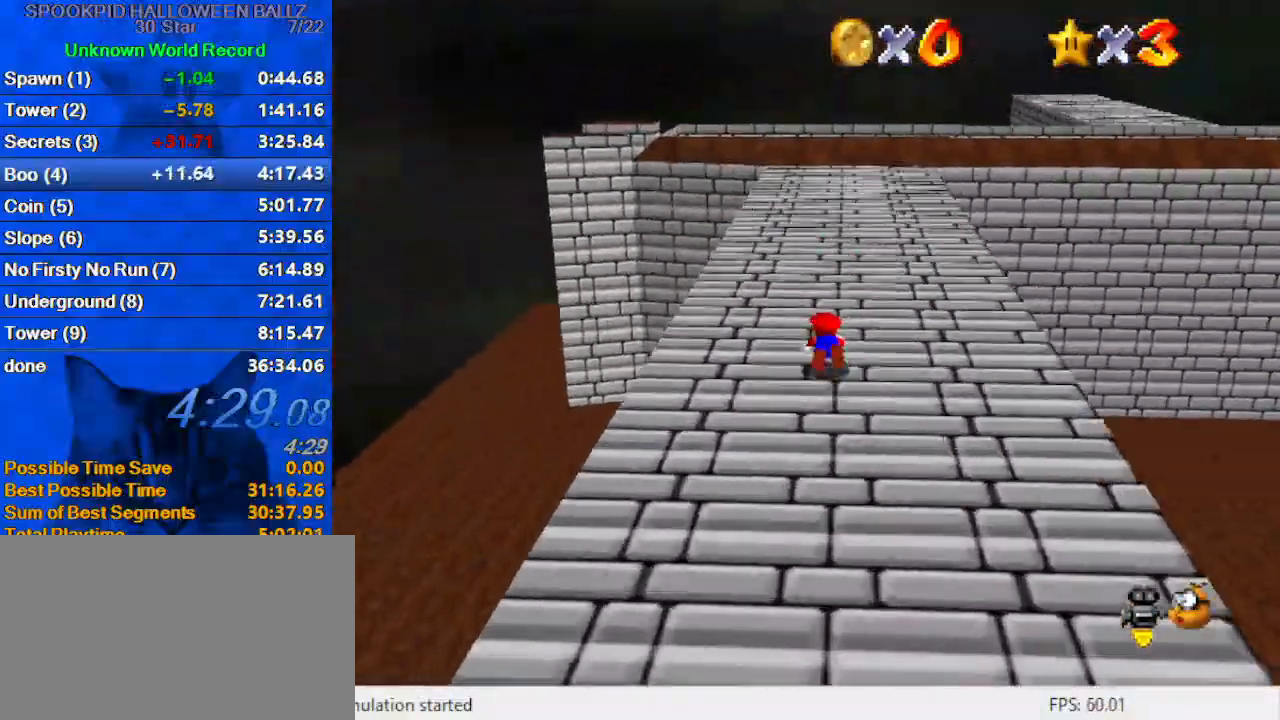
{"keys": ["up"], "events": [[167, "shift", "up"], [300, "shift", "down"], [433, "shift", "up"]]}
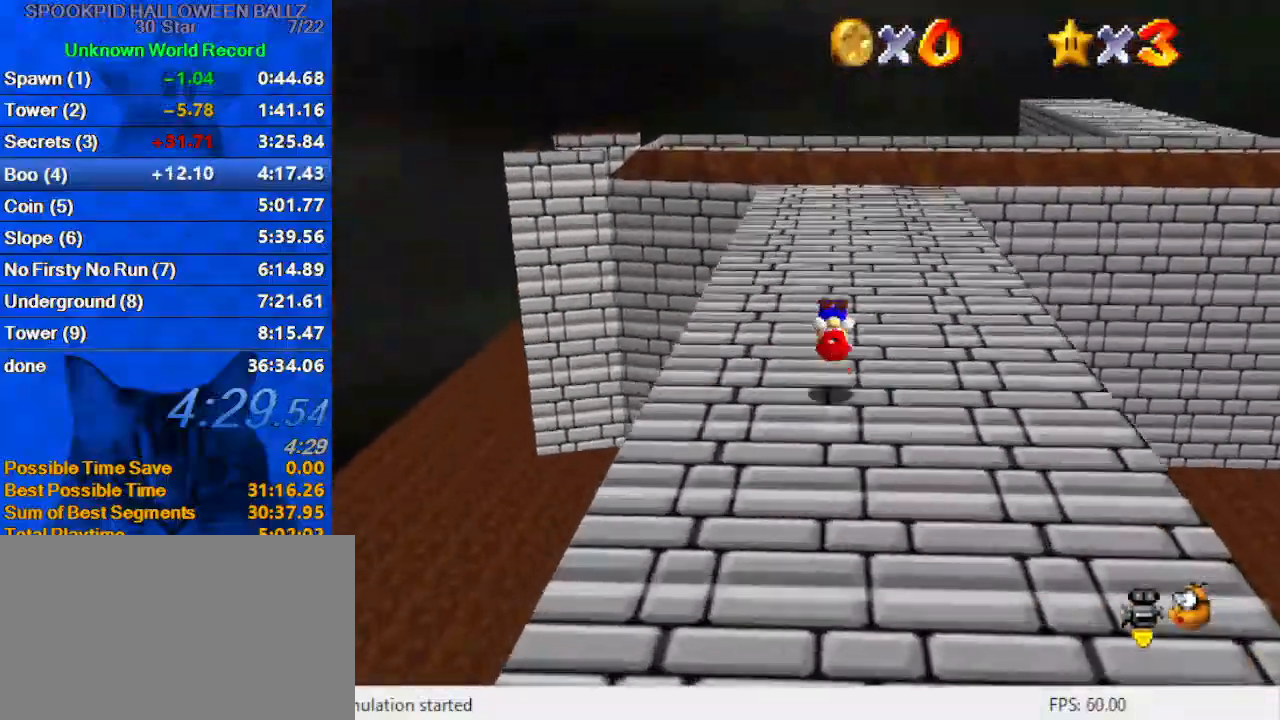
{"keys": ["left", "up"], "events": [[33, "a", "down"], [133, "a", "up"], [133, "left", "down"], [400, "ctrl", "down"], [500, "ctrl", "up"]]}
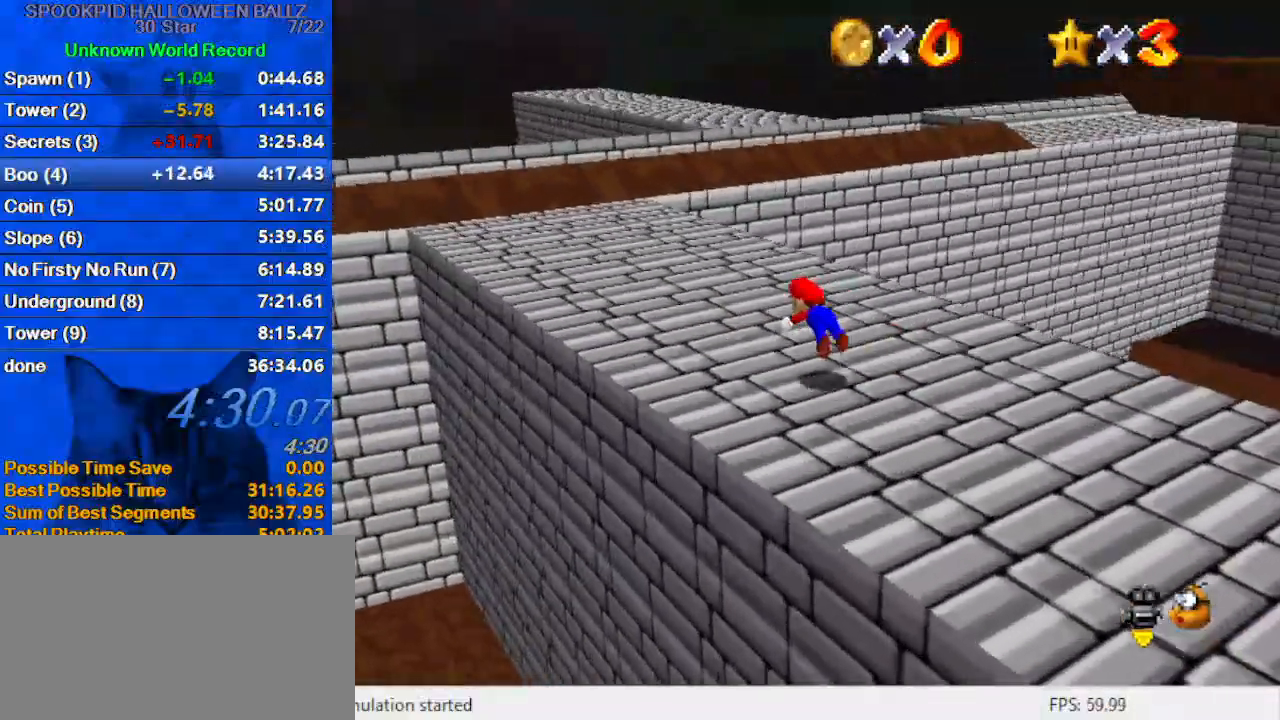
{"keys": ["c", "right", "s"], "events": [[33, "left", "up"], [267, "right", "down"], [267, "shift", "down"], [333, "up", "up"], [367, "shift", "up"], [467, "c", "down"], [500, "s", "down"]]}
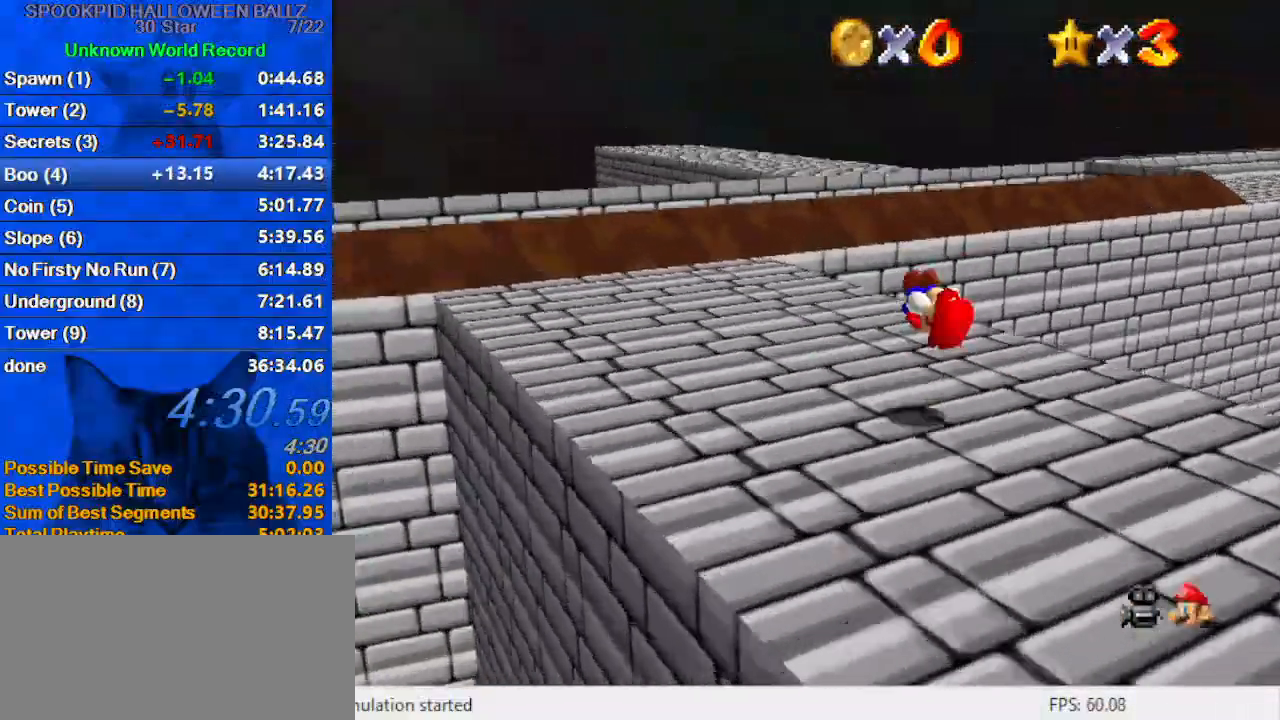
{"keys": ["up", "y"], "events": [[67, "left", "down"], [67, "right", "up"], [67, "up", "down"], [133, "c", "up"], [133, "s", "up"], [200, "left", "up"], [433, "y", "down"]]}
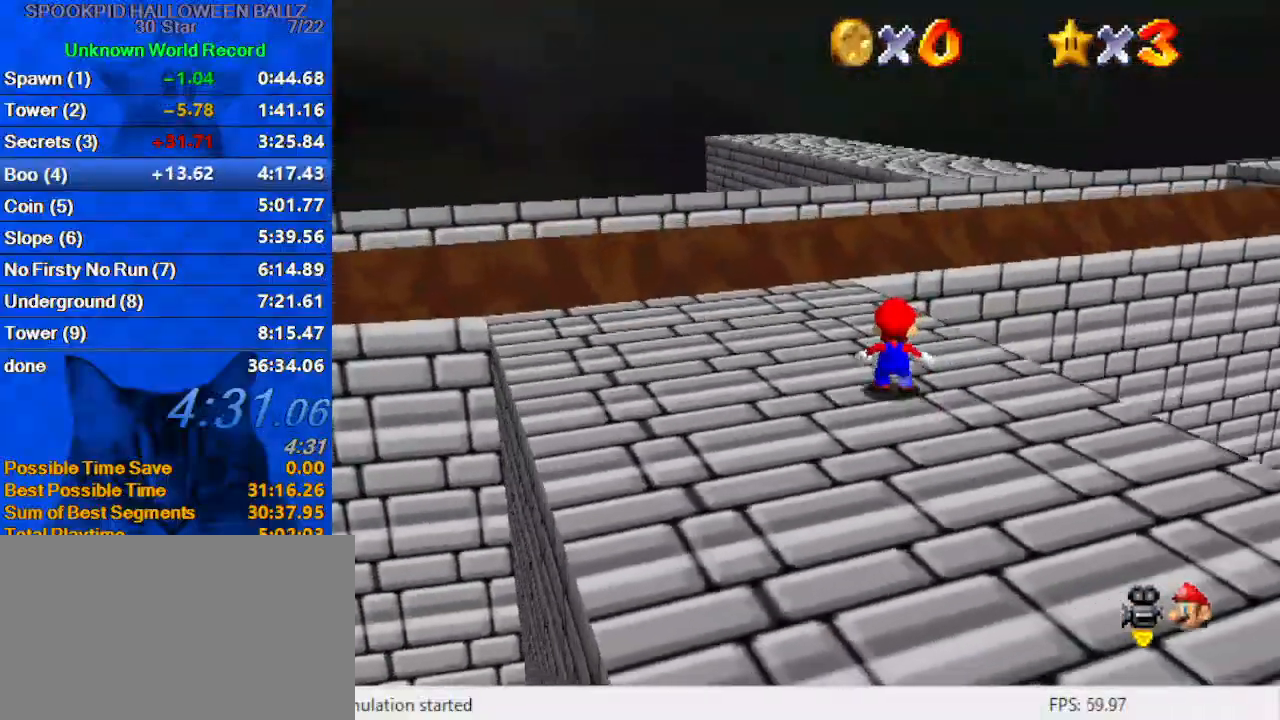
{"keys": ["left", "up"], "events": [[33, "shift", "down"], [67, "right", "down"], [100, "y", "up"], [167, "shift", "up"], [200, "c", "down"], [200, "right", "up"], [300, "a", "down"], [300, "s", "down"], [333, "left", "down"], [400, "c", "up"], [433, "a", "up"], [433, "s", "up"]]}
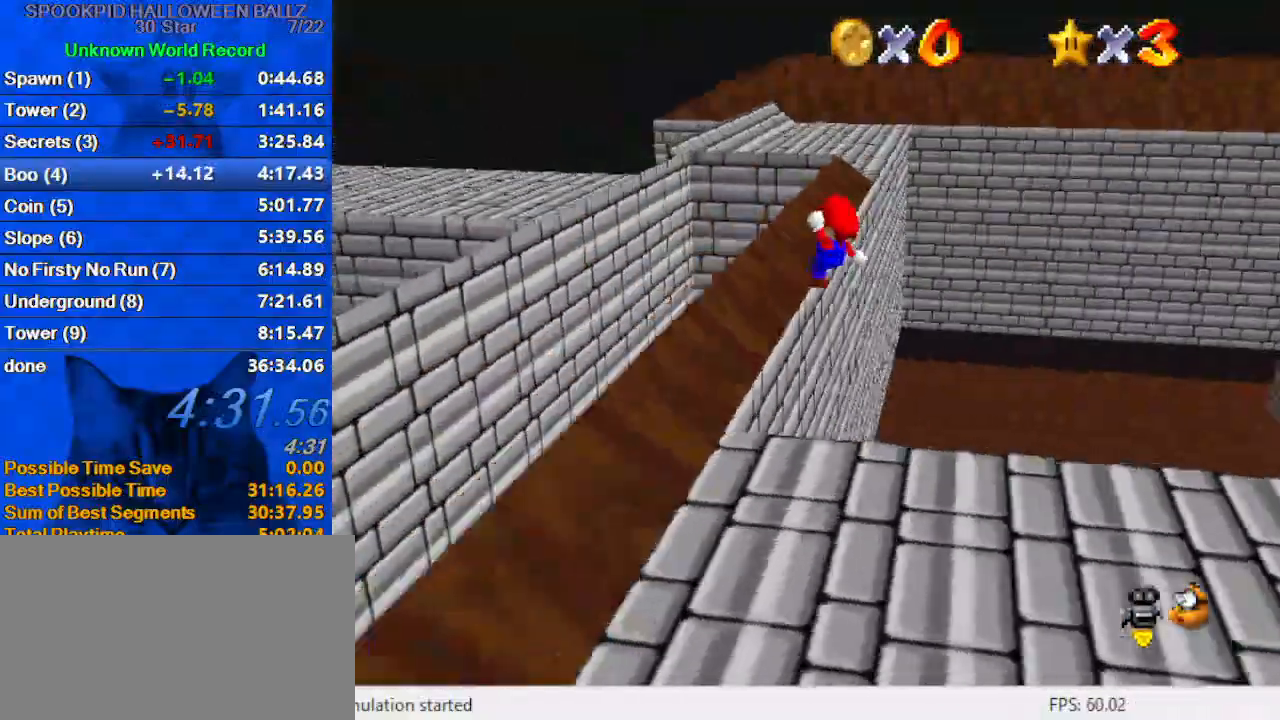
{"keys": ["right", "up"], "events": [[33, "left", "up"], [300, "right", "down"]]}
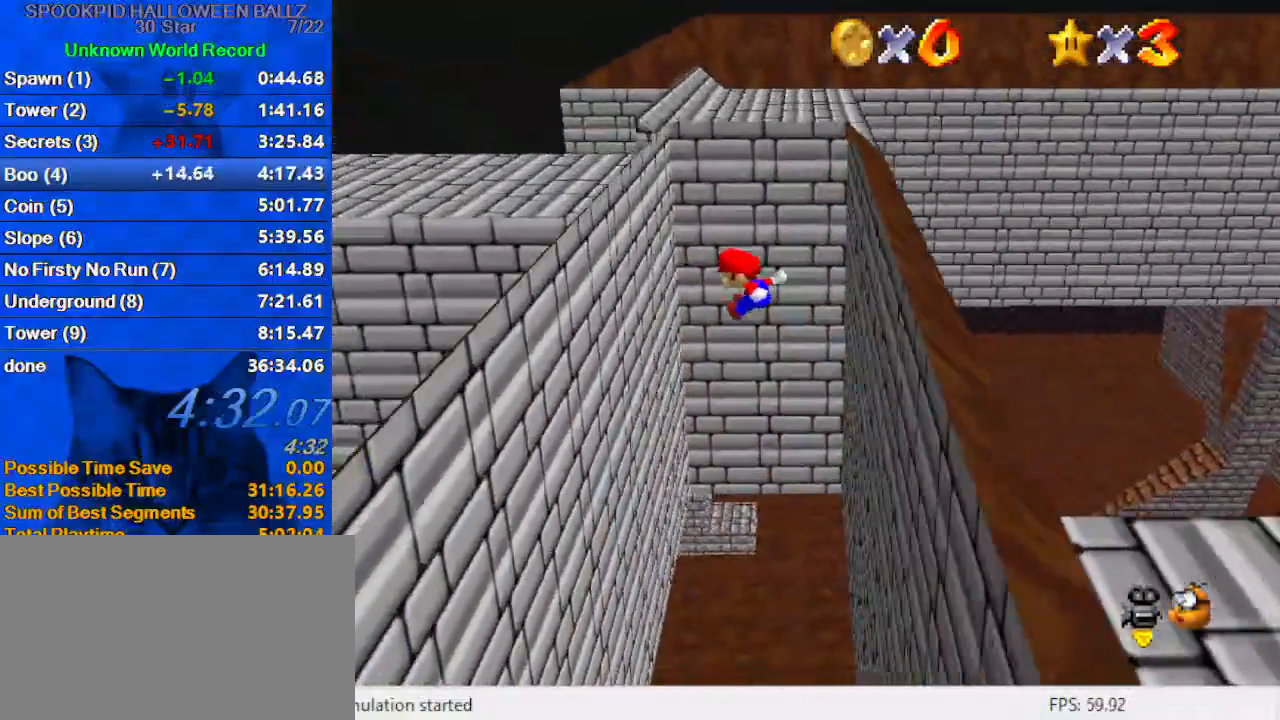
{"keys": ["right", "shift", "up"], "events": [[133, "right", "up"], [167, "left", "down"], [400, "left", "up"], [400, "right", "down"], [467, "shift", "down"]]}
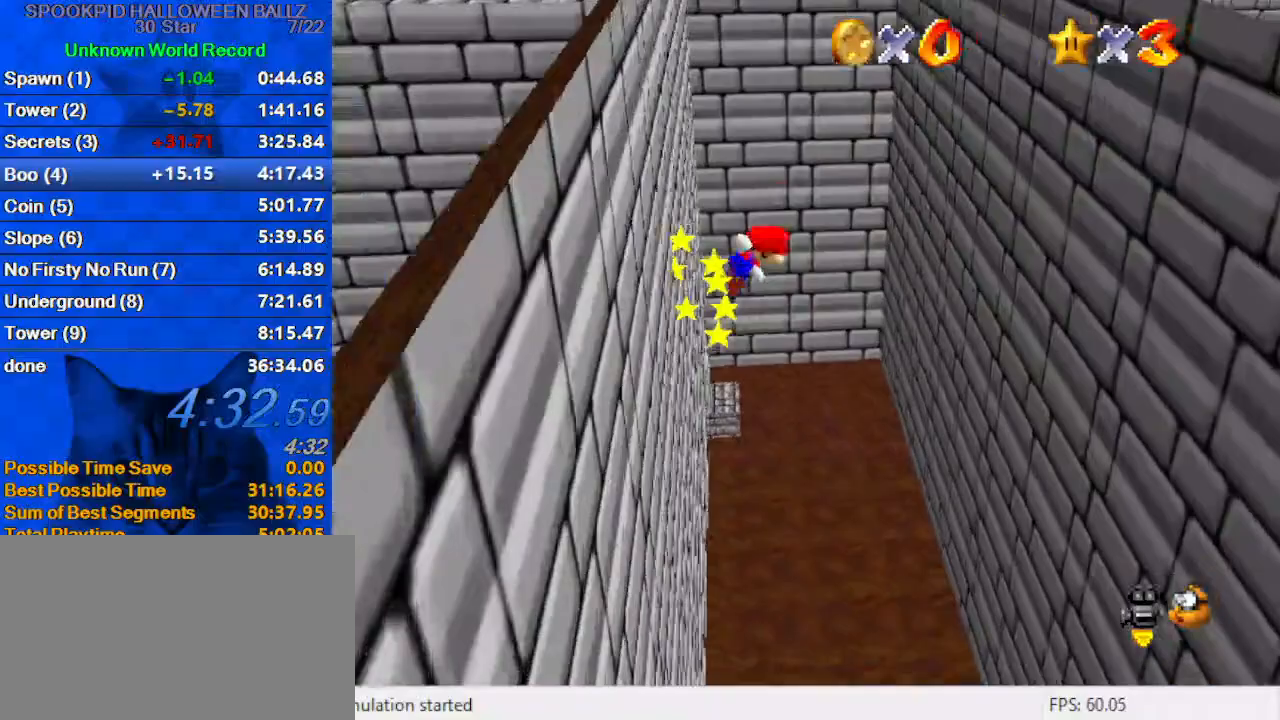
{"keys": ["right", "up"], "events": [[233, "shift", "up"]]}
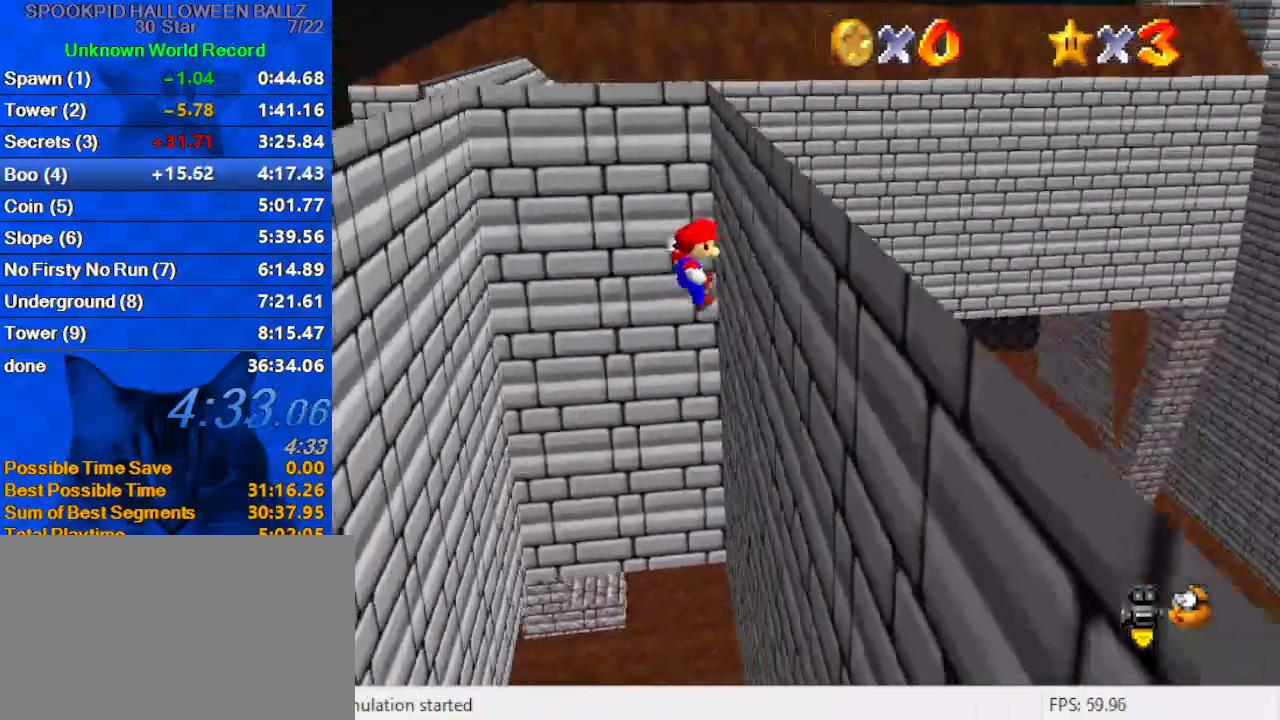
{"keys": ["ctrl", "left", "shift", "up"], "events": [[100, "left", "down"], [100, "right", "up"], [100, "shift", "down"], [200, "up", "up"], [300, "ctrl", "down"], [433, "up", "down"]]}
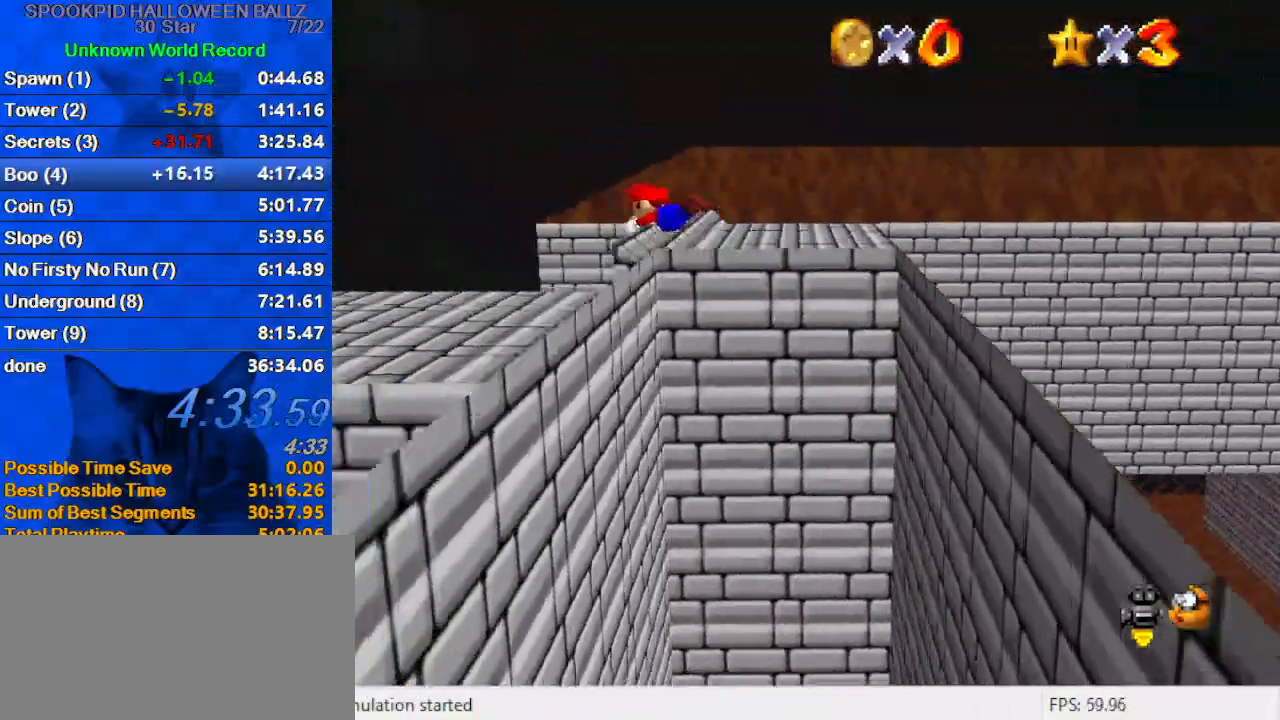
{"keys": ["left"], "events": [[133, "ctrl", "up"], [133, "shift", "up"], [300, "d", "down"], [433, "d", "up"], [500, "up", "up"]]}
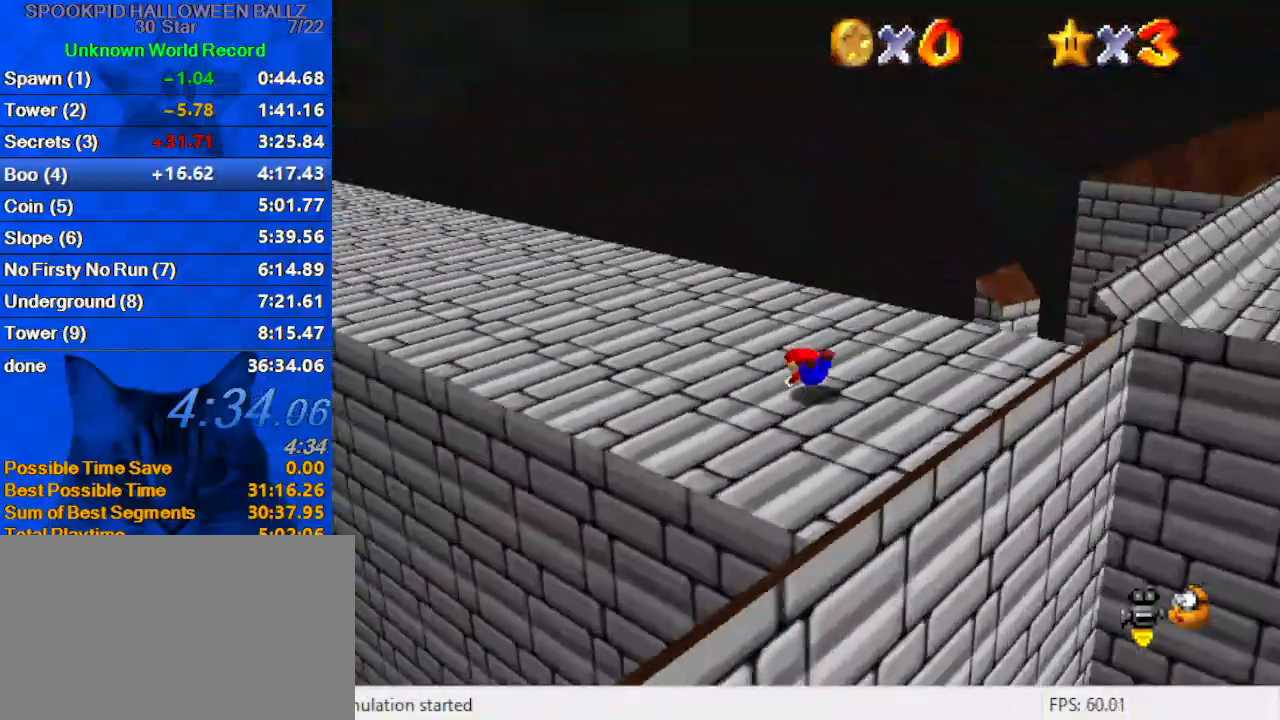
{"keys": ["left"], "events": [[100, "down", "down"], [133, "shift", "down"], [233, "shift", "up"], [267, "a", "down"], [367, "left", "up"], [400, "a", "up"], [500, "down", "up"], [500, "left", "down"]]}
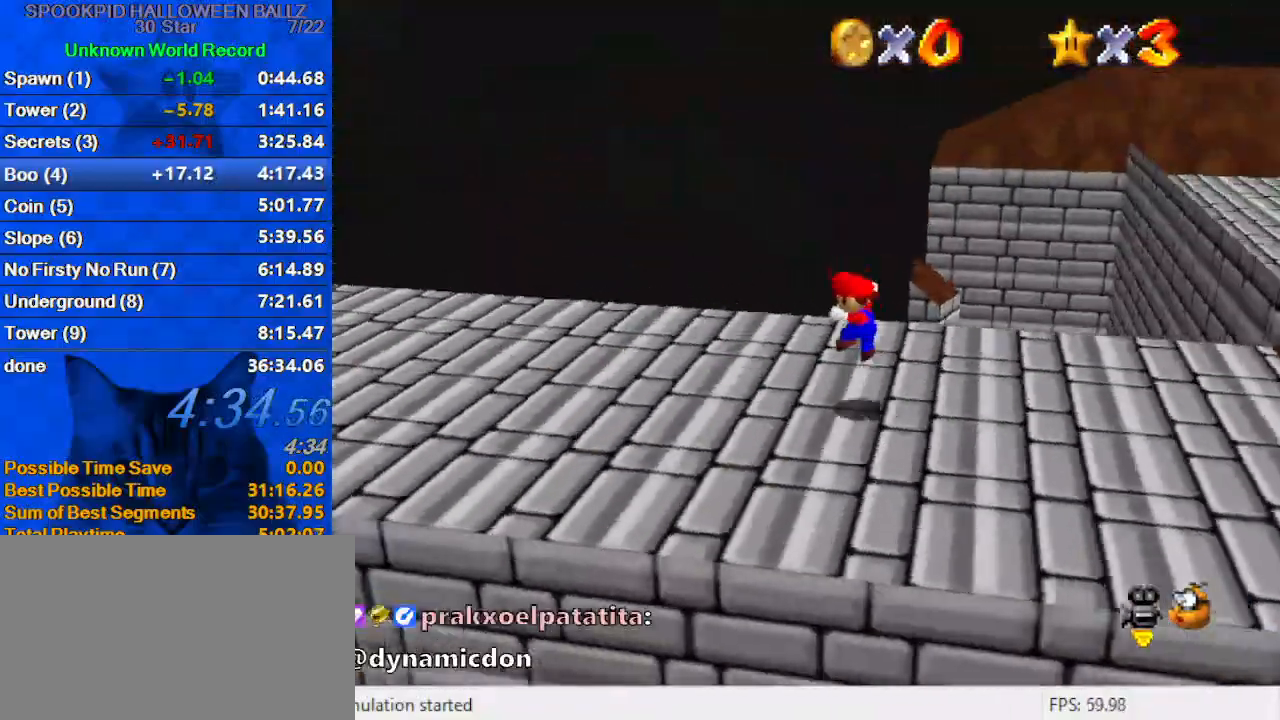
{"keys": ["shift", "up", "y"], "events": [[100, "up", "down"], [200, "left", "up"], [433, "y", "down"], [467, "shift", "down"]]}
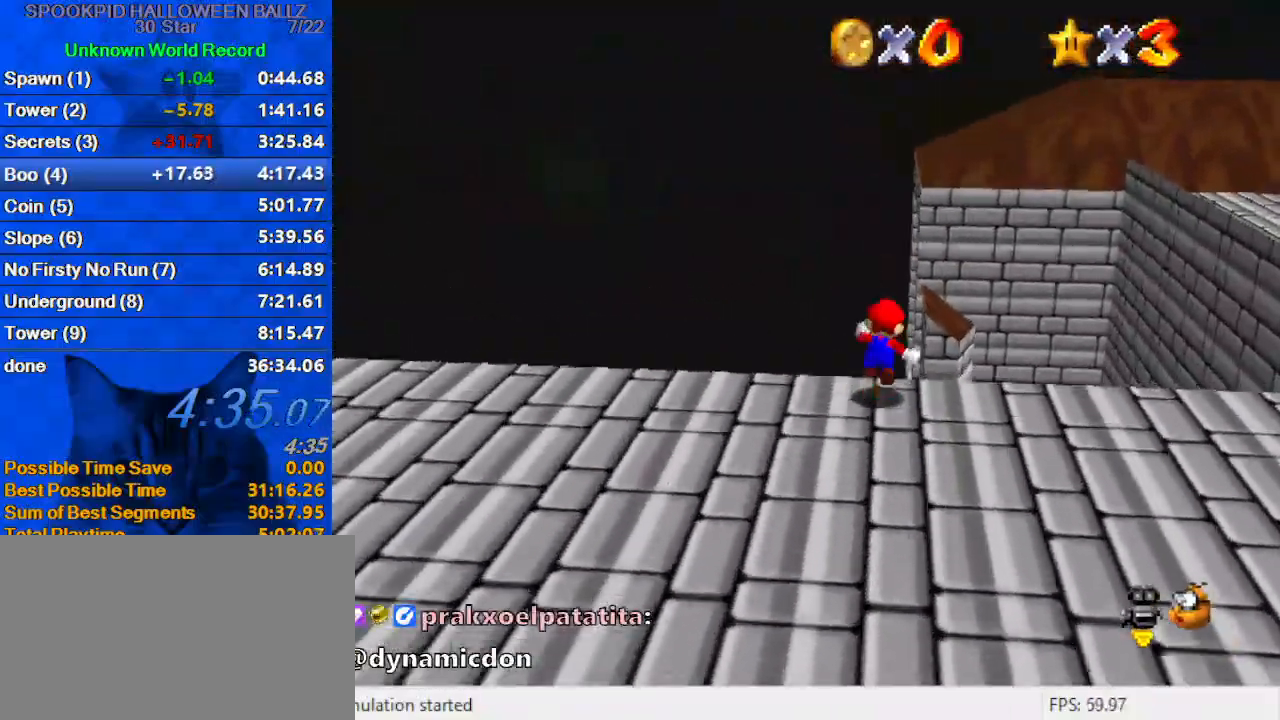
{"keys": ["up"], "events": [[200, "shift", "up"], [200, "y", "up"], [300, "right", "down"], [433, "right", "up"]]}
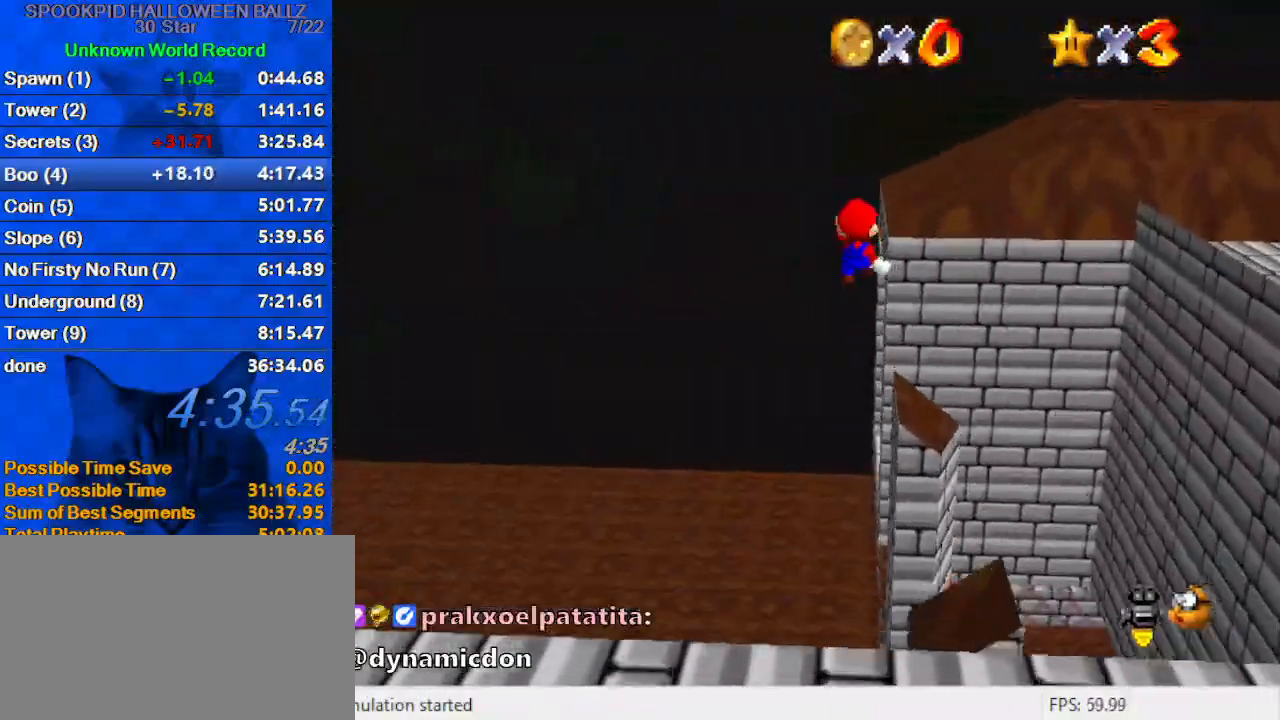
{"keys": ["up"], "events": [[67, "w", "down"], [233, "right", "down"], [233, "w", "up"], [300, "right", "up"]]}
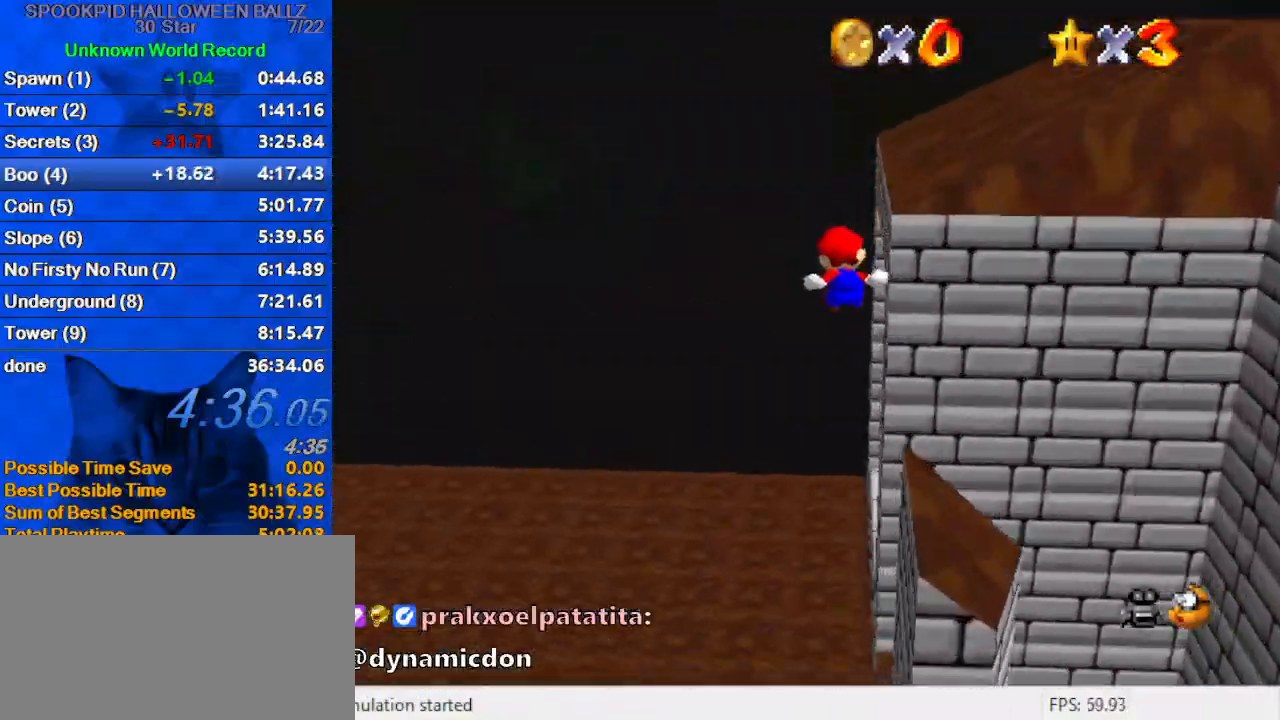
{"keys": ["a", "right", "up"], "events": [[100, "right", "down"], [233, "a", "down"], [233, "right", "up"], [267, "right", "down"], [333, "a", "up"], [433, "a", "down"]]}
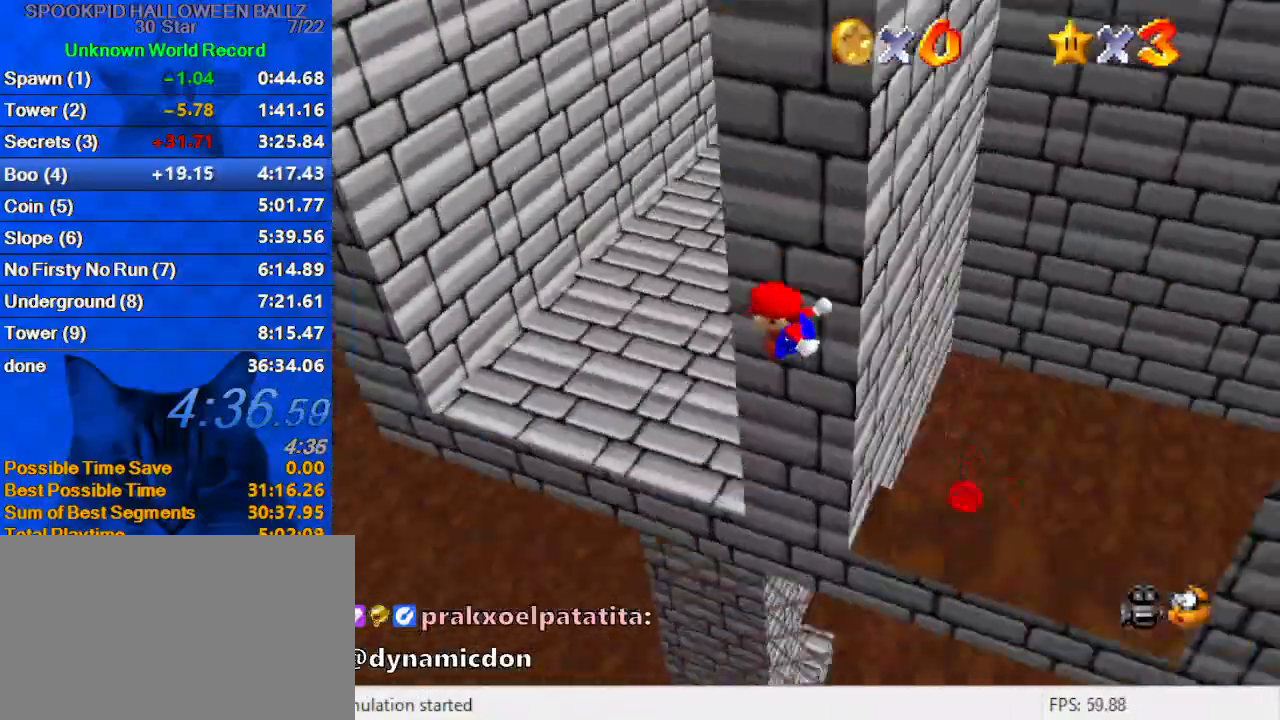
{"keys": ["shift", "up"], "events": [[67, "a", "up"], [167, "left", "down"], [167, "right", "up"], [300, "left", "up"], [433, "shift", "down"]]}
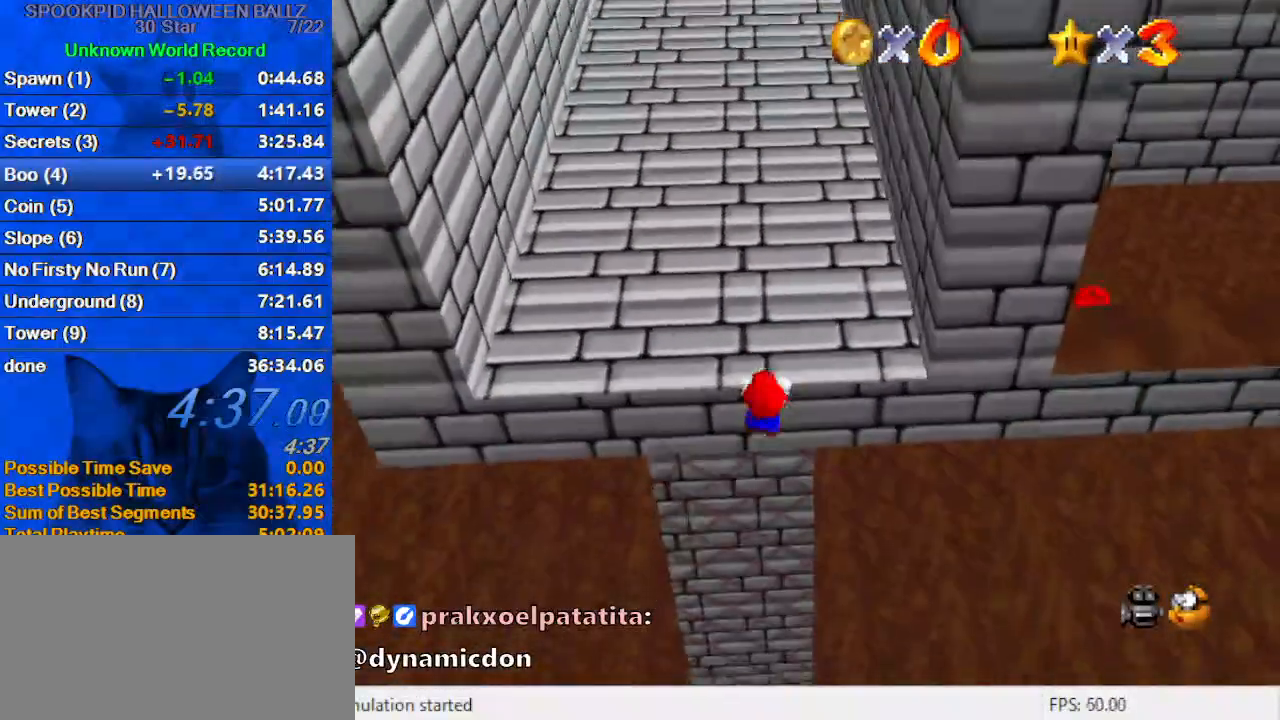
{"keys": ["up"], "events": [[100, "shift", "up"]]}
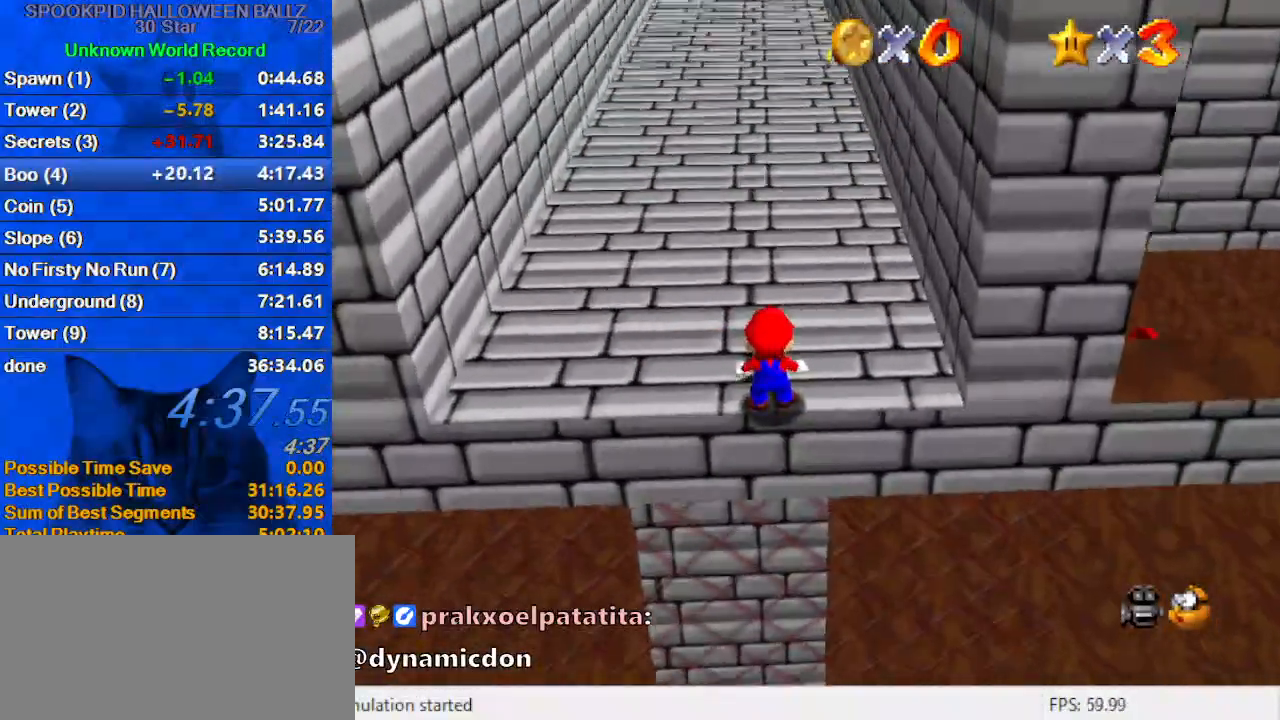
{"keys": ["shift", "up", "y"], "events": [[233, "left", "down"], [267, "y", "down"], [300, "left", "up"], [300, "shift", "down"]]}
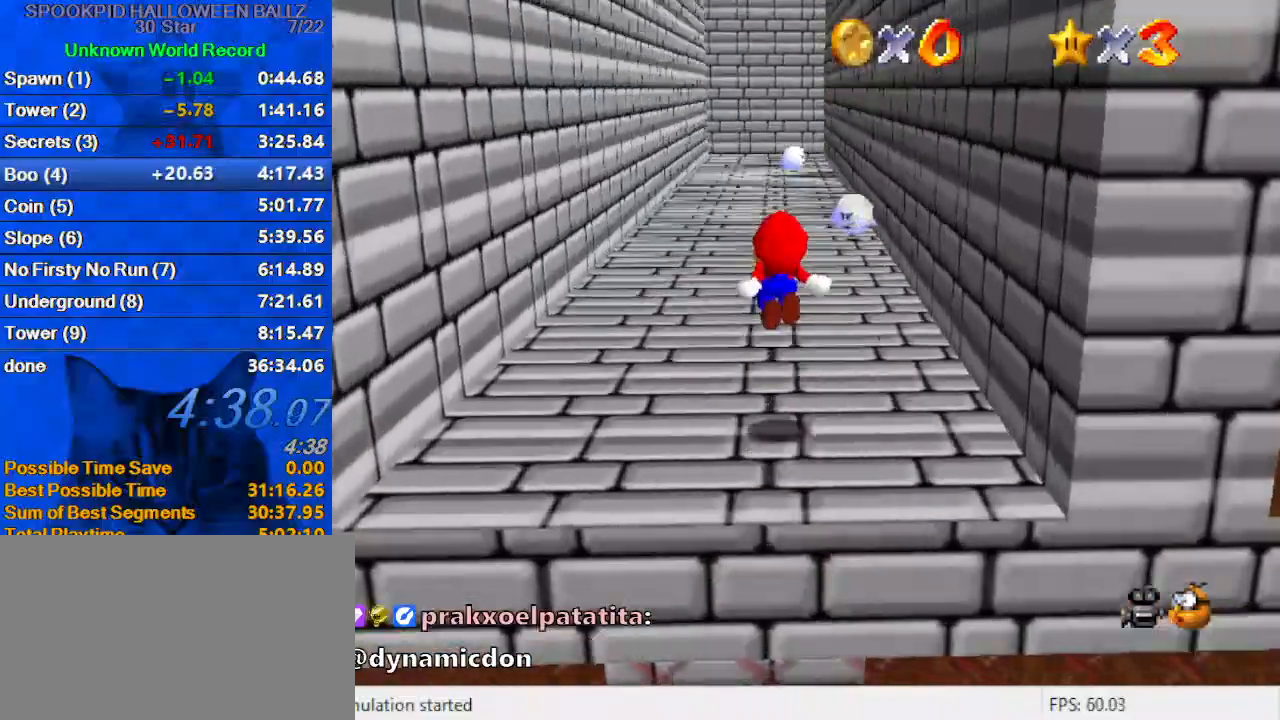
{"keys": ["up", "y"], "events": [[367, "shift", "up"]]}
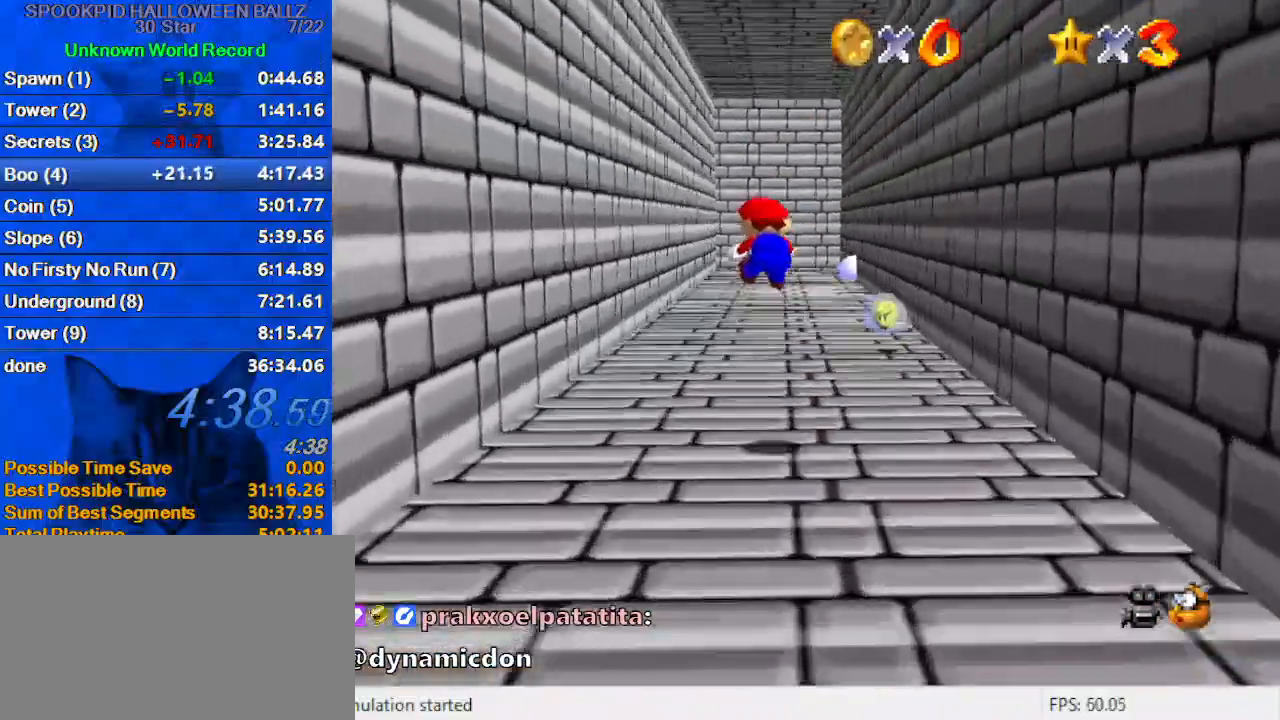
{"keys": ["shift", "up", "y"], "events": [[433, "shift", "down"]]}